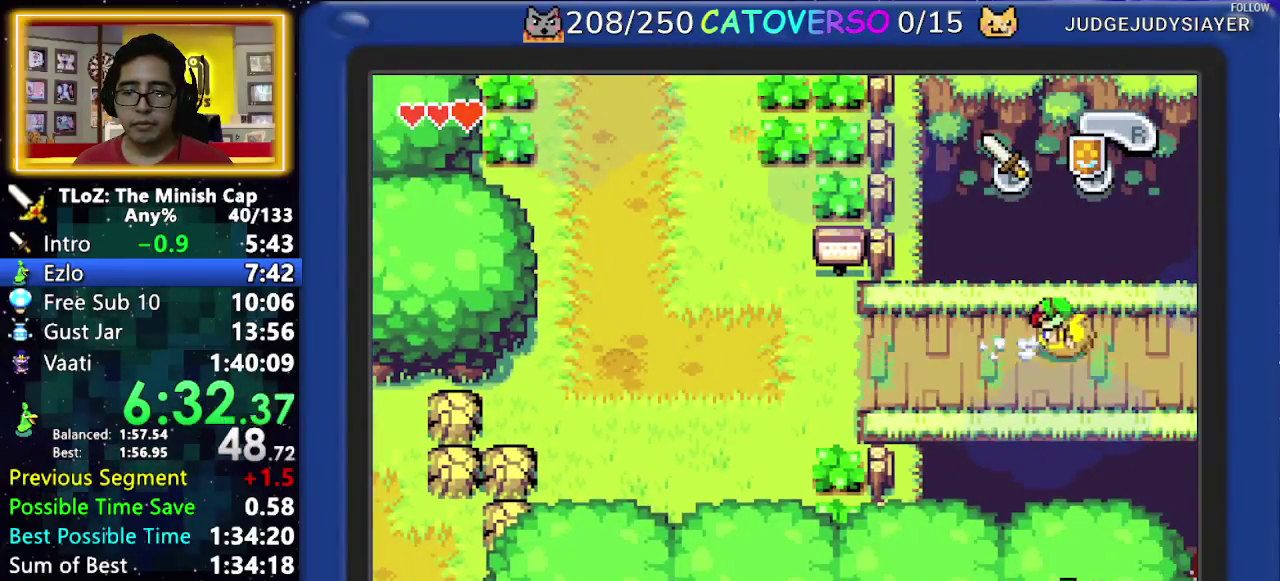
Gameplay with a controller (Nintendo layout); each line is a JSON object with the inputs held at the frame after it. Not read: L3 R3.
{"buttons": ["DPAD_DOWN", "DPAD_RIGHT"]}
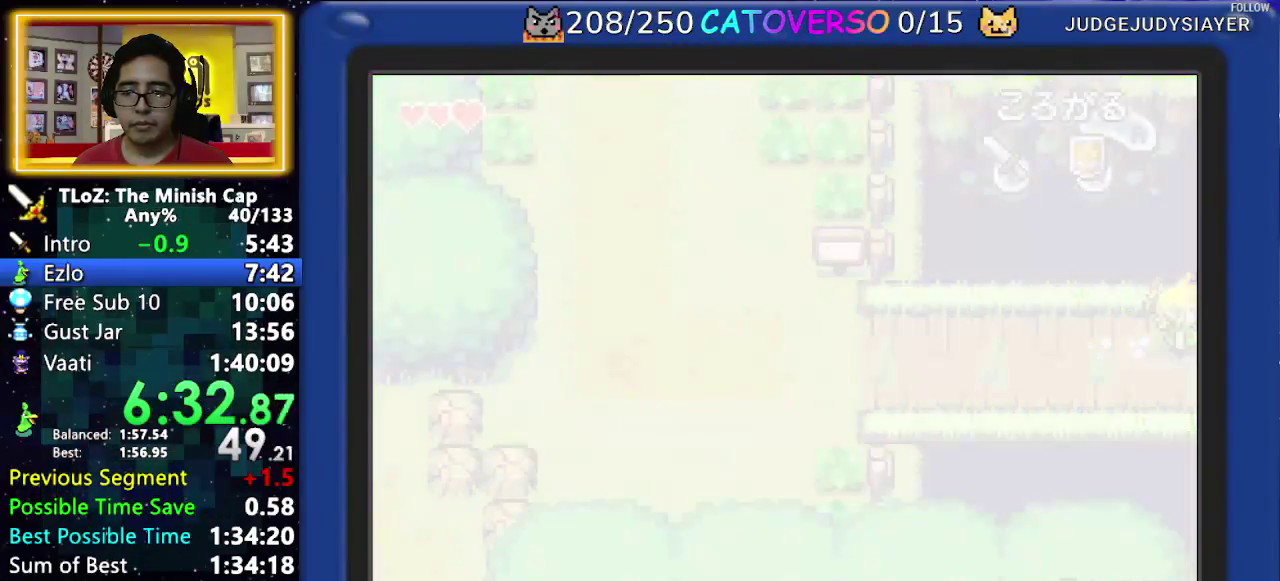
{"buttons": ["R1", "DPAD_DOWN", "DPAD_RIGHT"]}
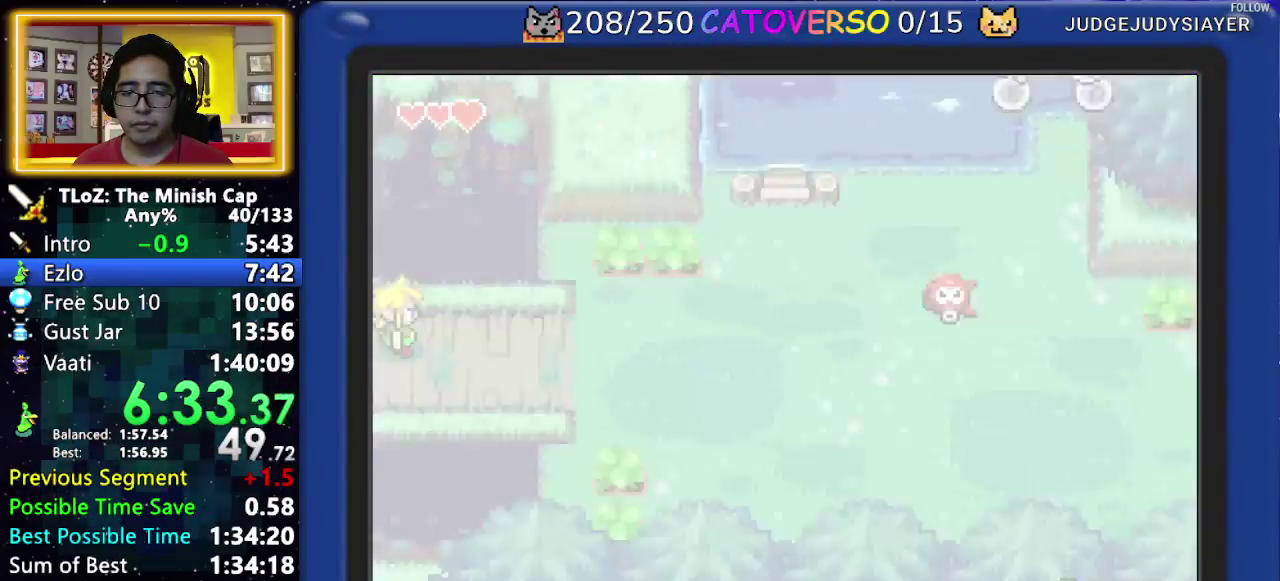
{"buttons": ["R1", "DPAD_DOWN", "DPAD_RIGHT"]}
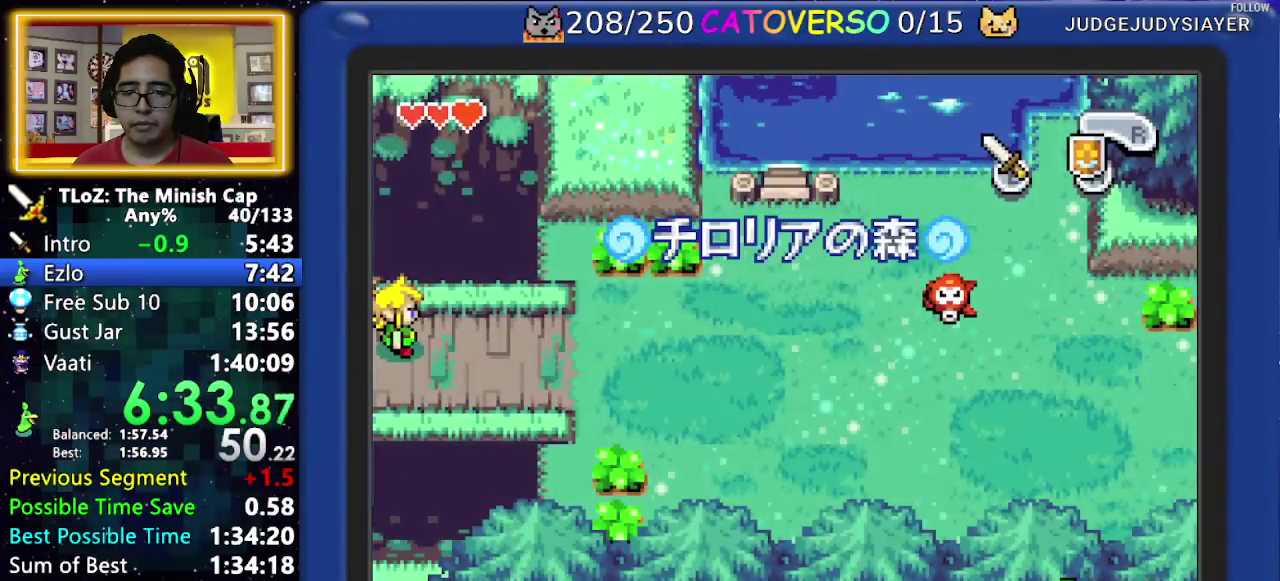
{"buttons": ["R1", "DPAD_DOWN", "DPAD_RIGHT"]}
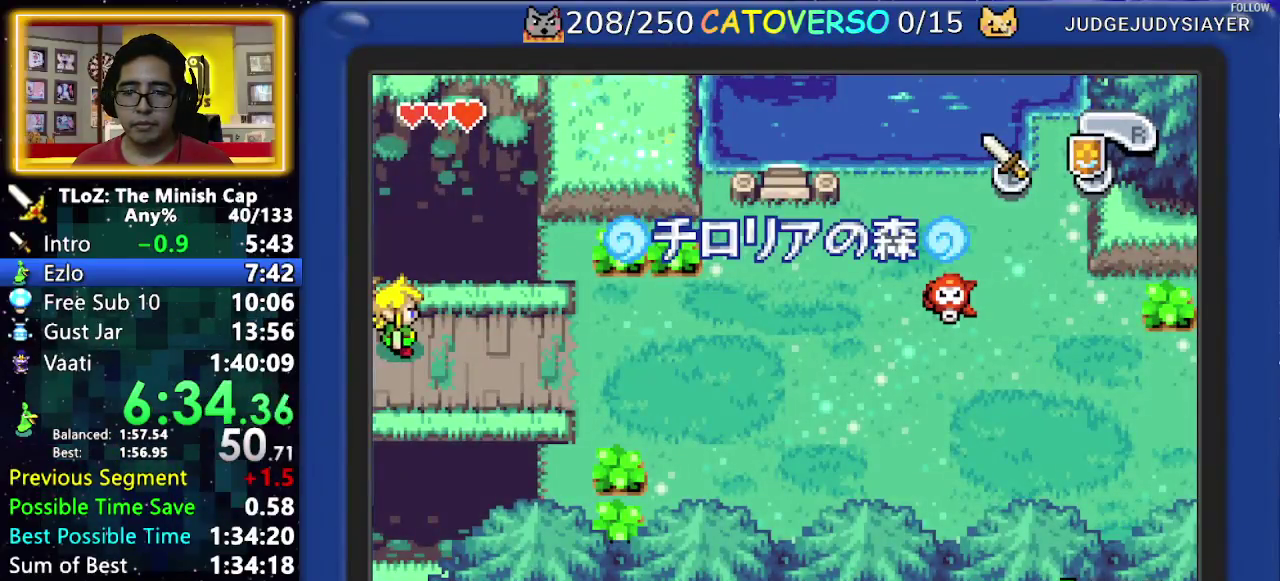
{"buttons": ["DPAD_DOWN", "DPAD_RIGHT"]}
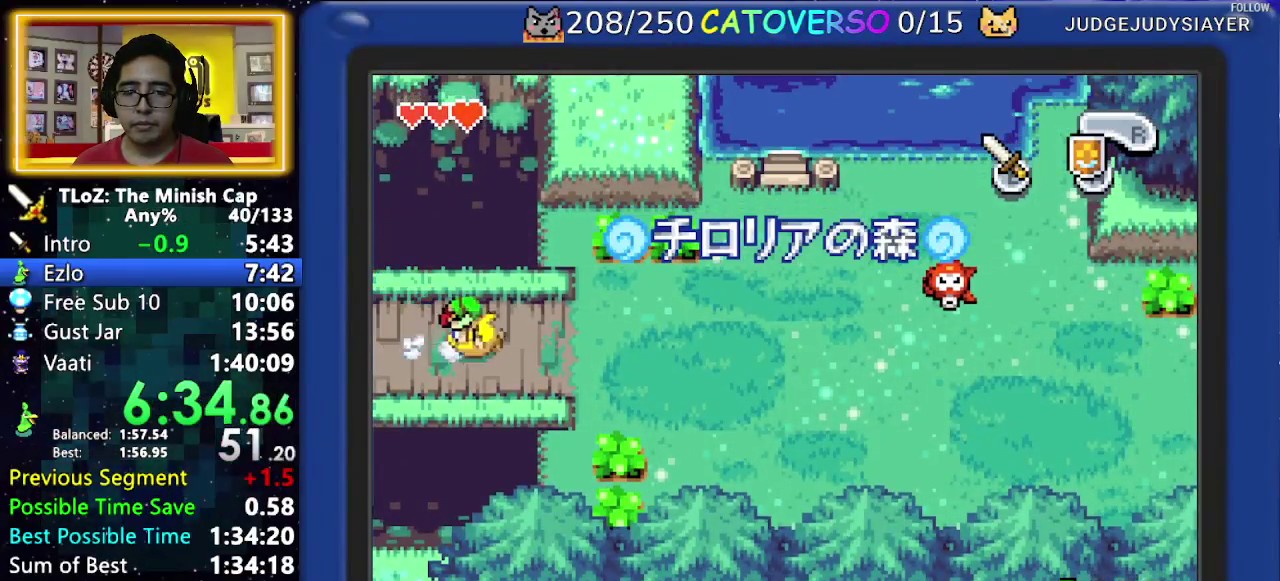
{"buttons": ["R1", "DPAD_DOWN", "DPAD_RIGHT"]}
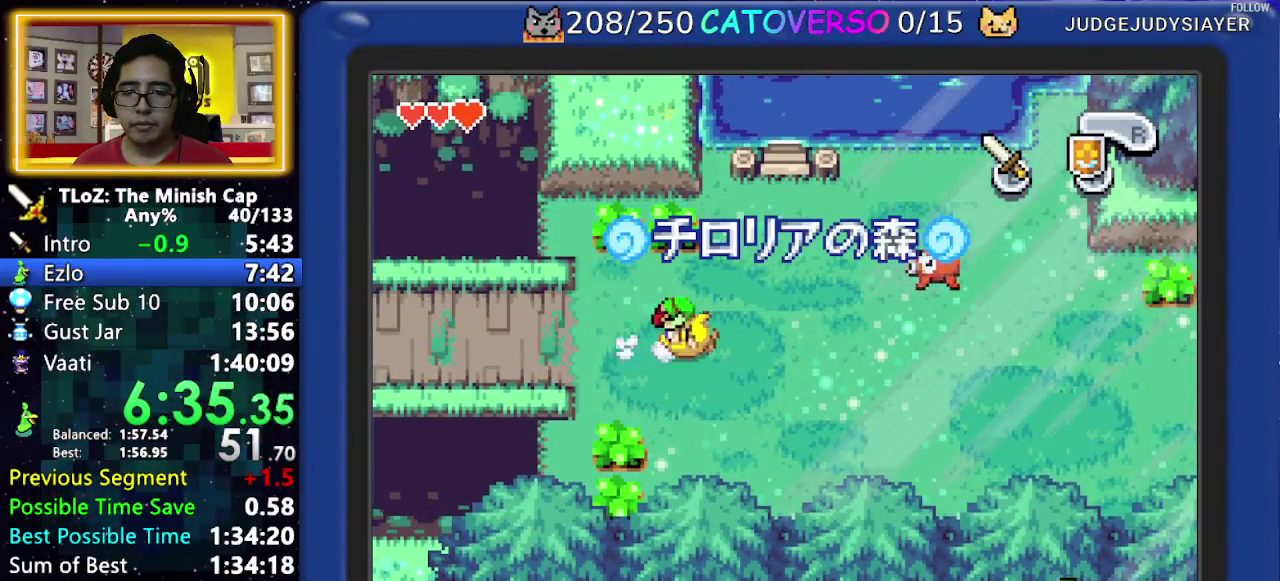
{"buttons": ["R1", "DPAD_DOWN", "DPAD_RIGHT"]}
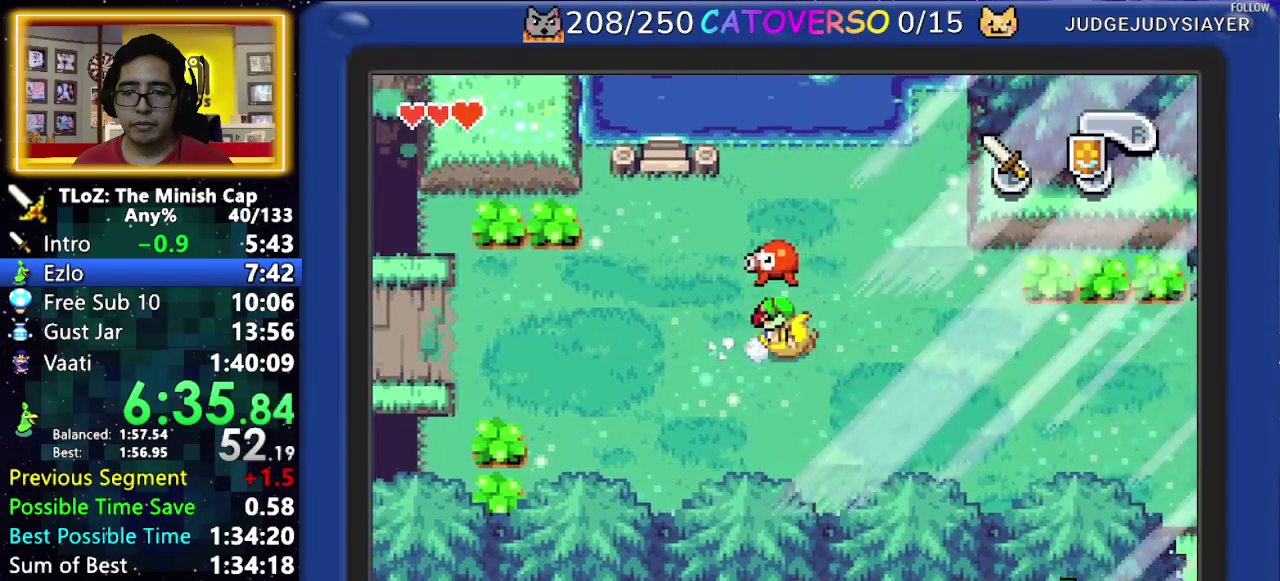
{"buttons": ["R1", "DPAD_DOWN", "DPAD_RIGHT"]}
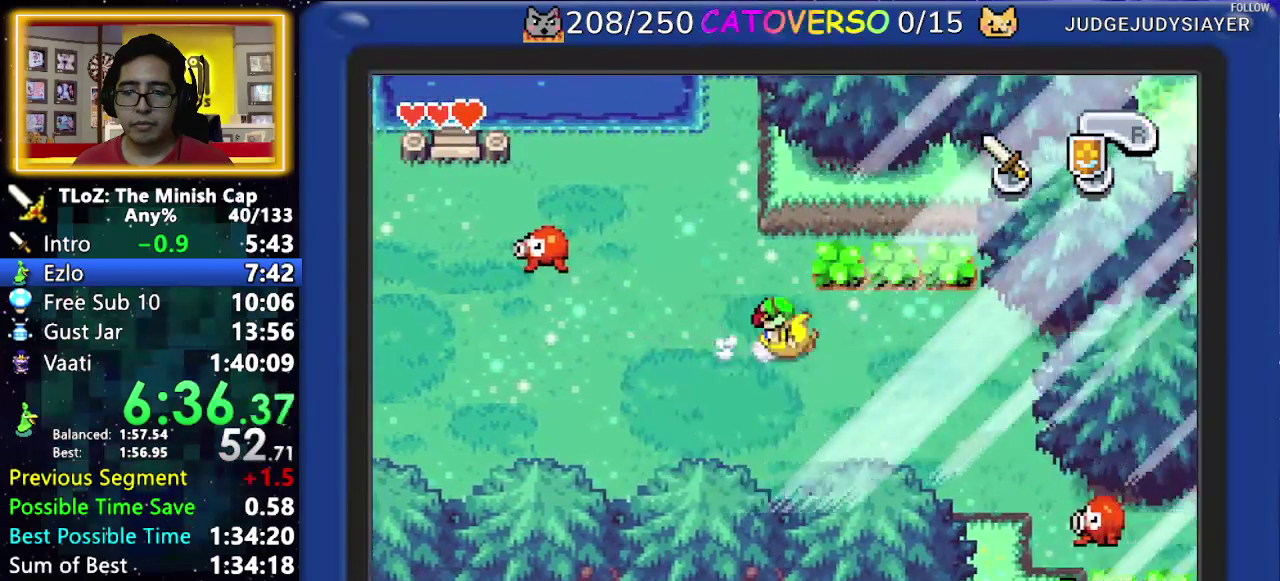
{"buttons": ["R1", "DPAD_DOWN", "DPAD_RIGHT"]}
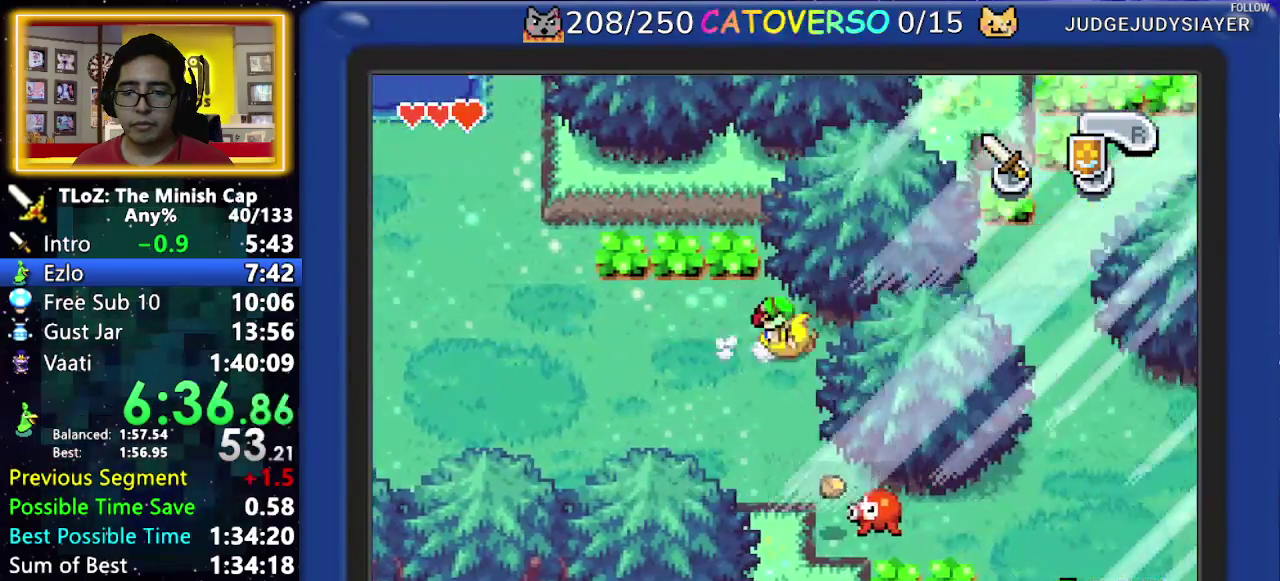
{"buttons": ["R1", "DPAD_DOWN"]}
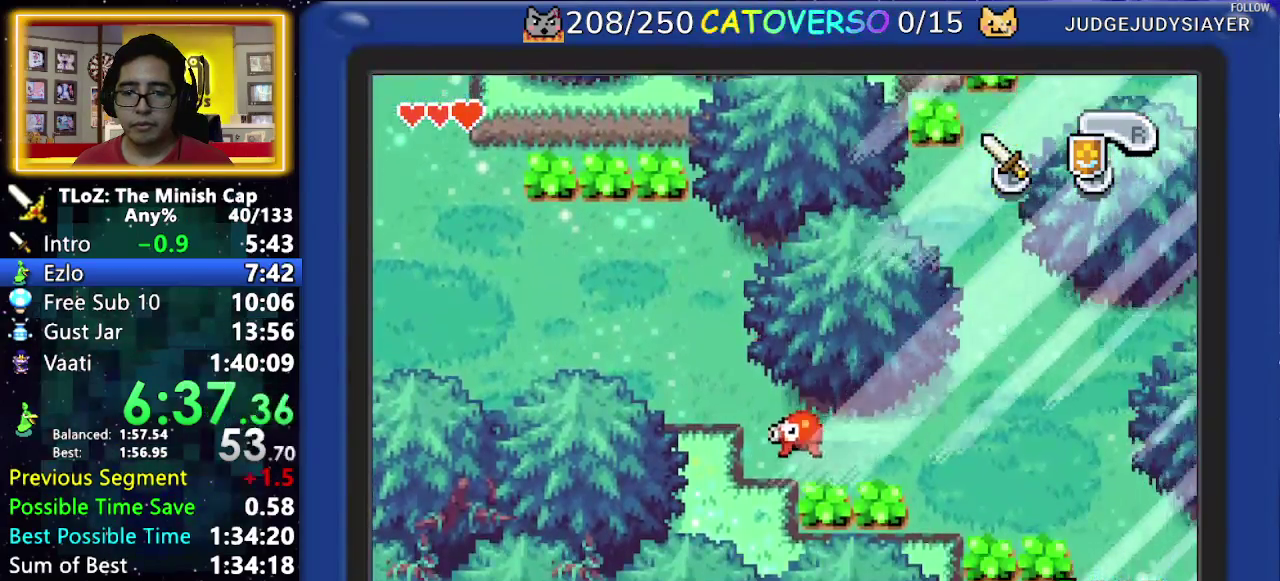
{"buttons": ["DPAD_DOWN"]}
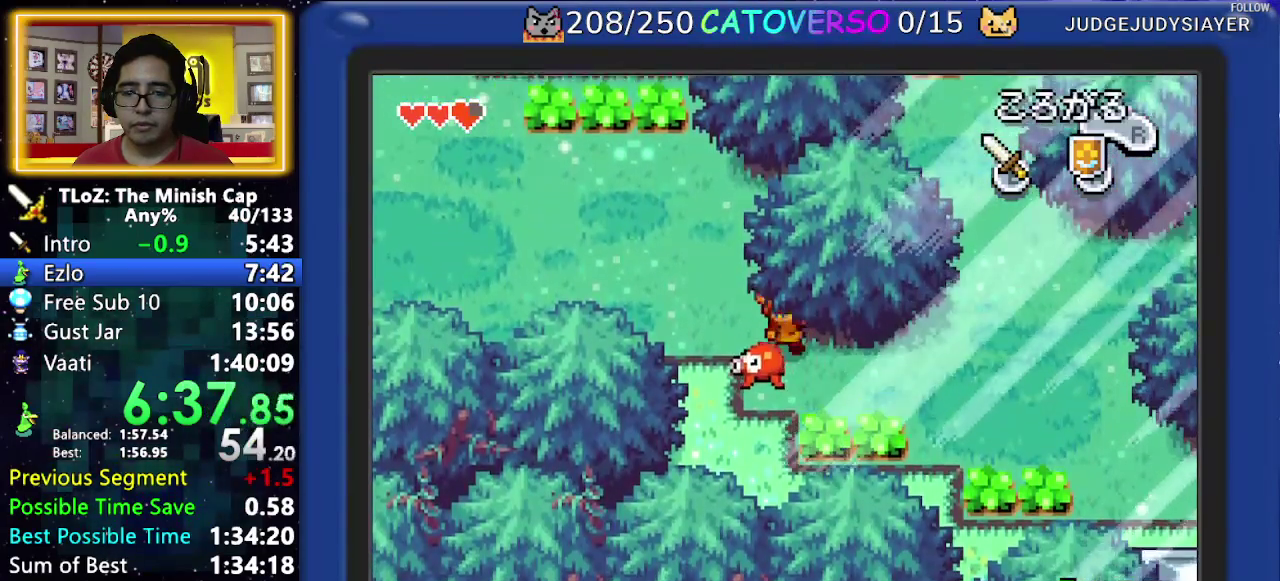
{"buttons": ["DPAD_RIGHT"]}
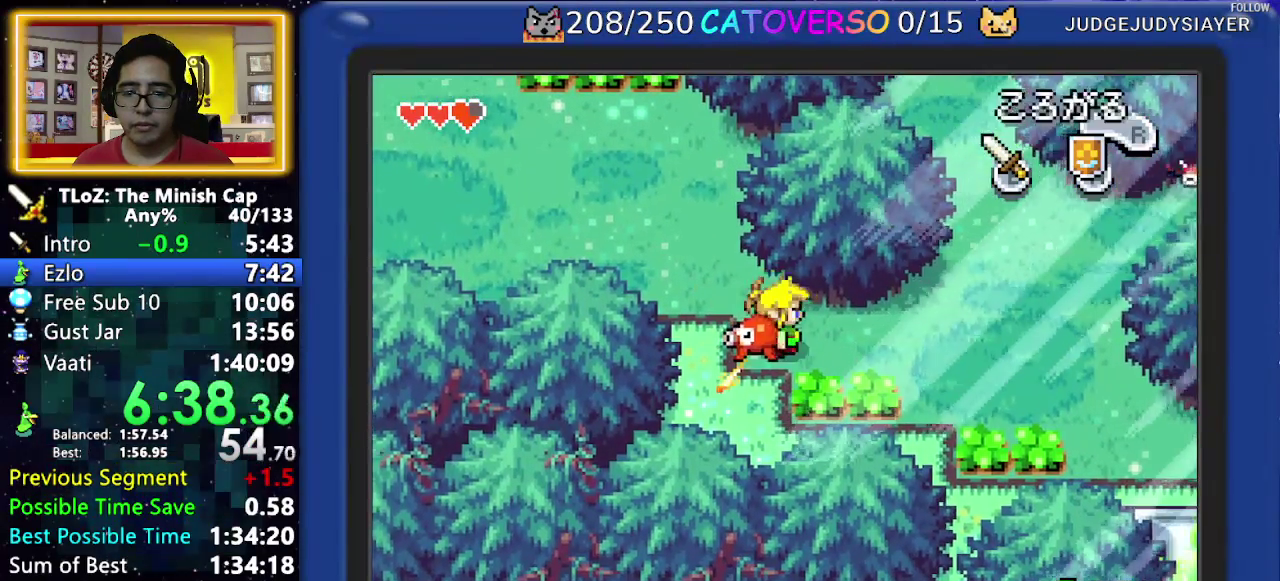
{"buttons": ["DPAD_UP"]}
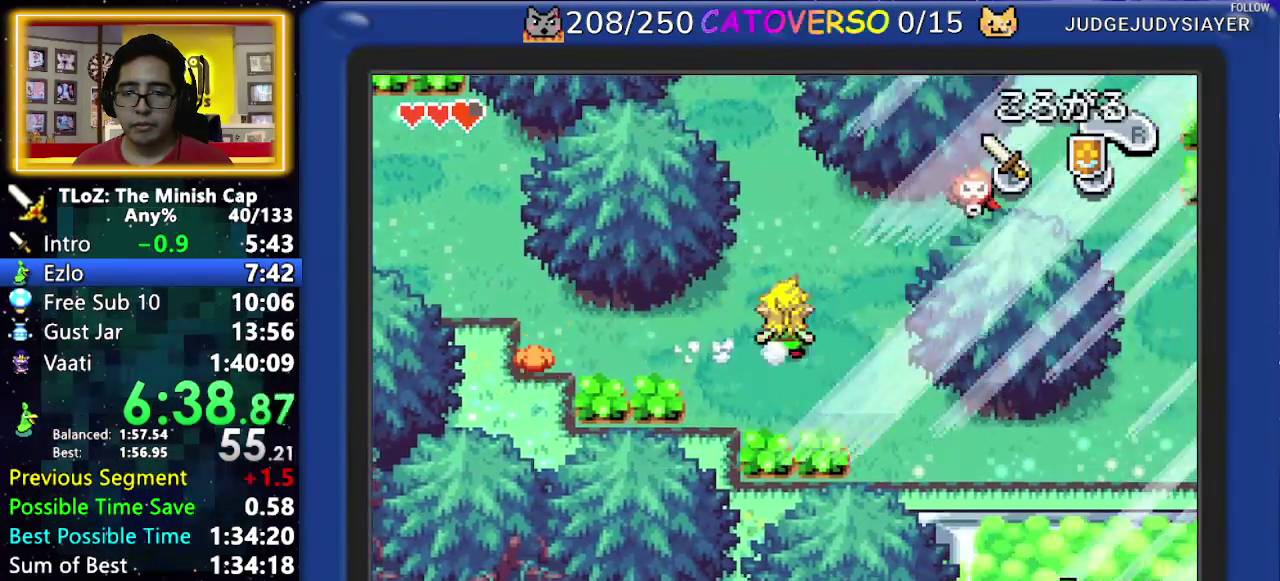
{"buttons": ["DPAD_UP"]}
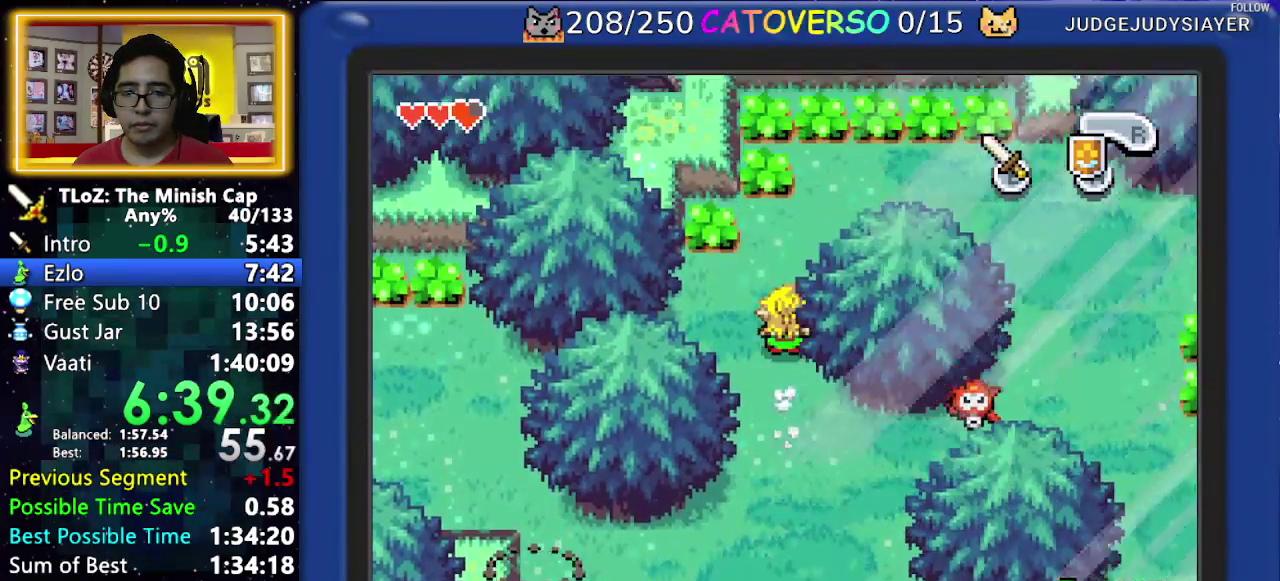
{"buttons": ["R1", "DPAD_UP", "DPAD_RIGHT"]}
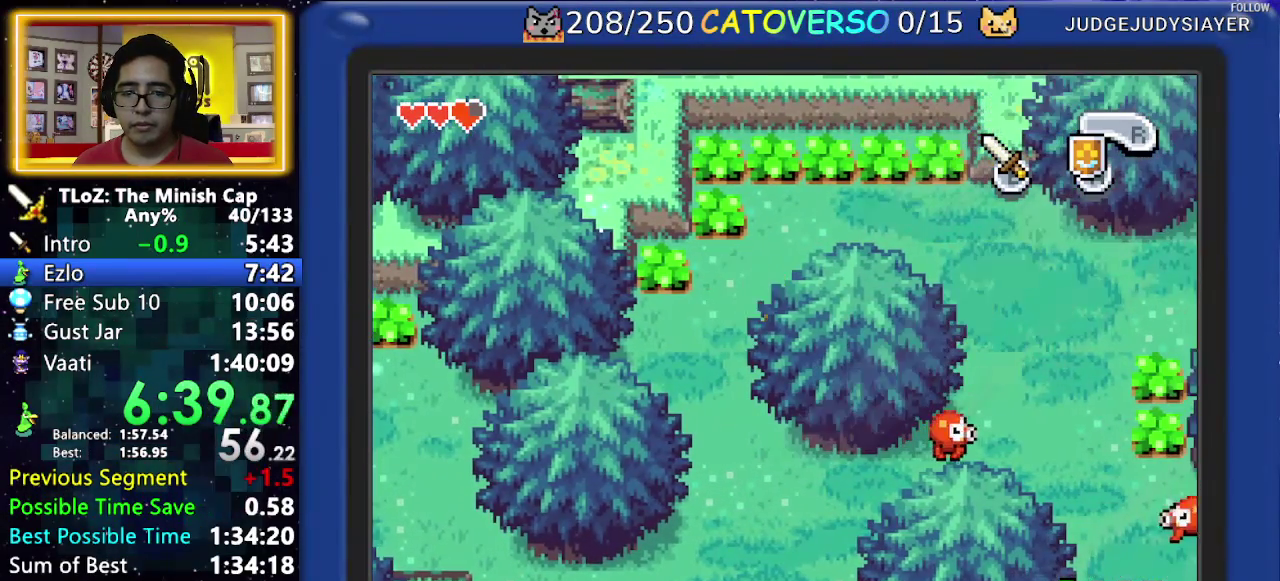
{"buttons": ["DPAD_UP"]}
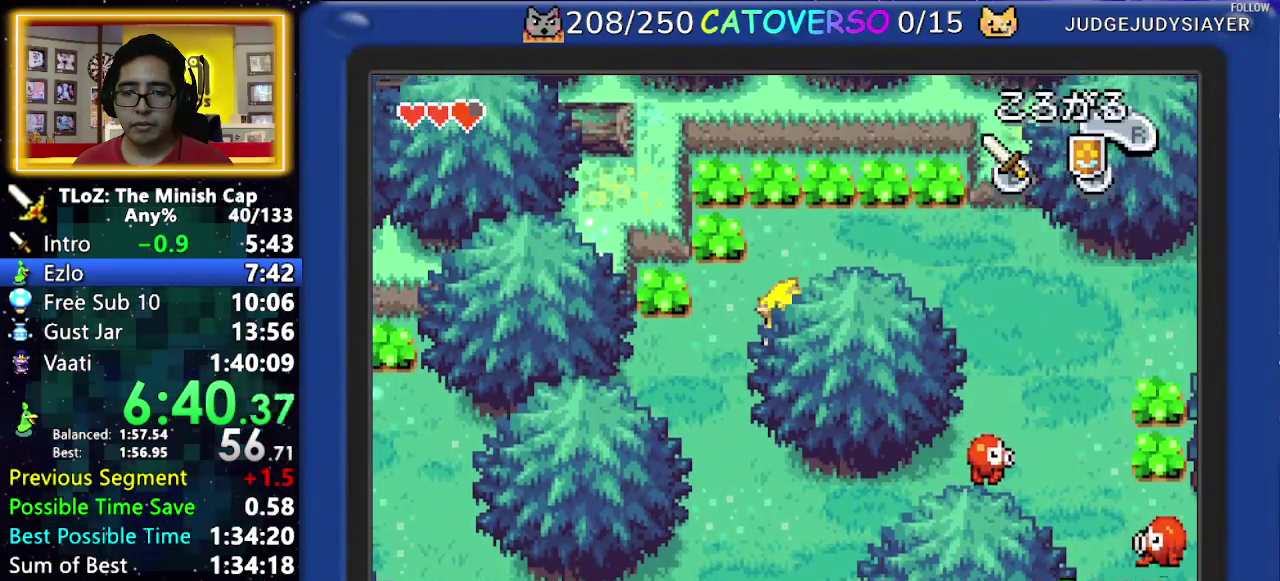
{"buttons": ["DPAD_RIGHT"]}
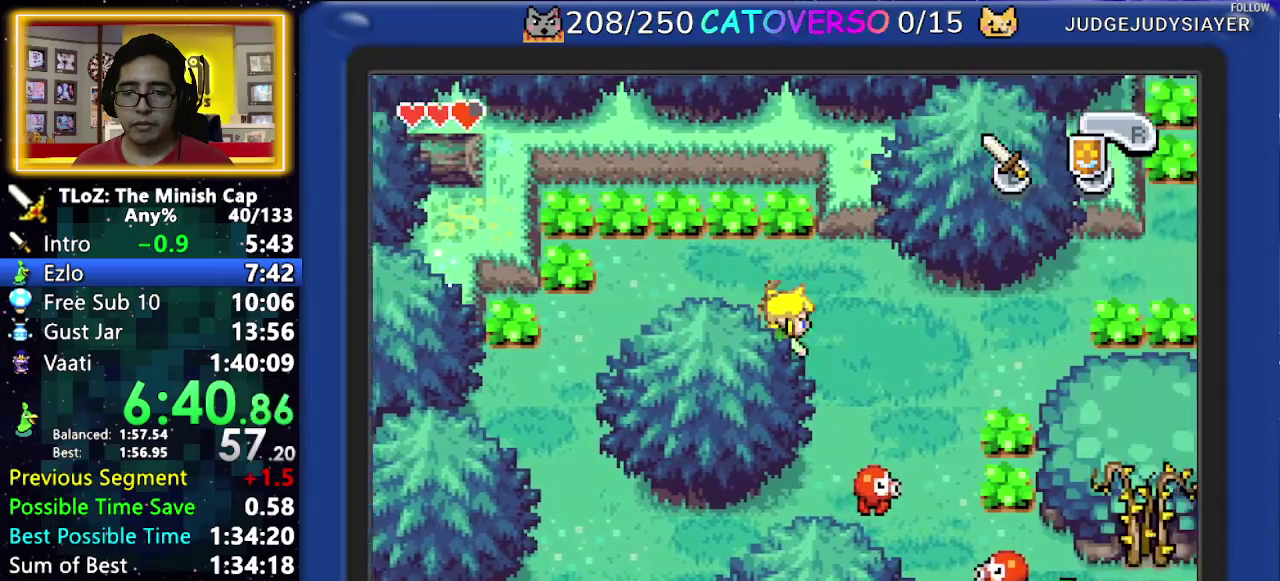
{"buttons": ["DPAD_UP", "DPAD_RIGHT"]}
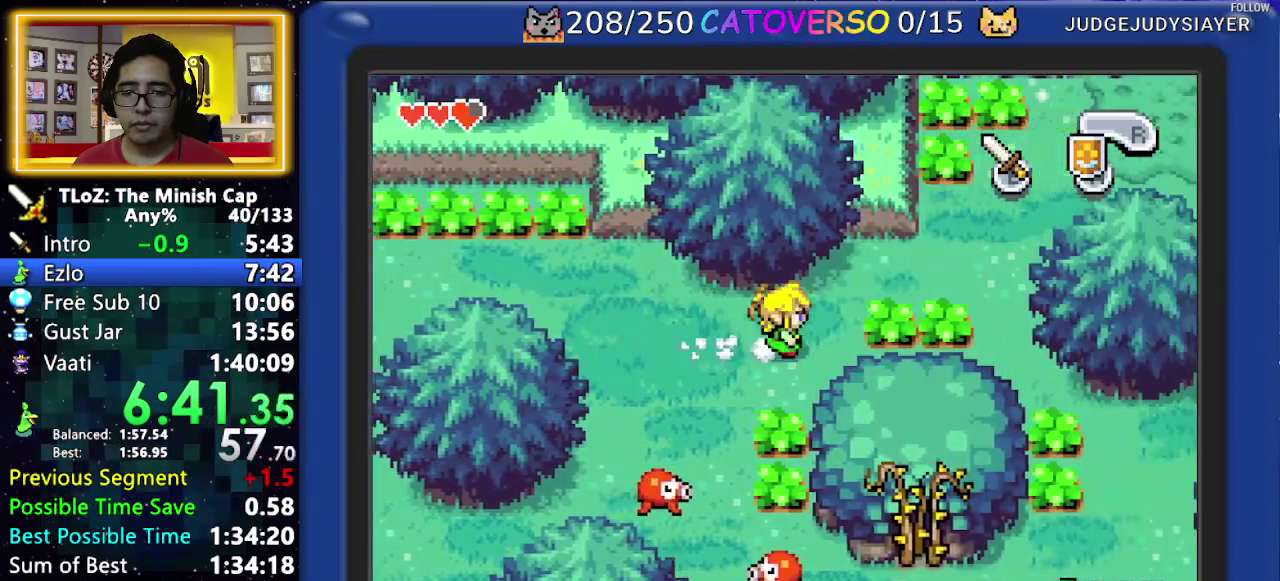
{"buttons": ["R1", "DPAD_RIGHT"]}
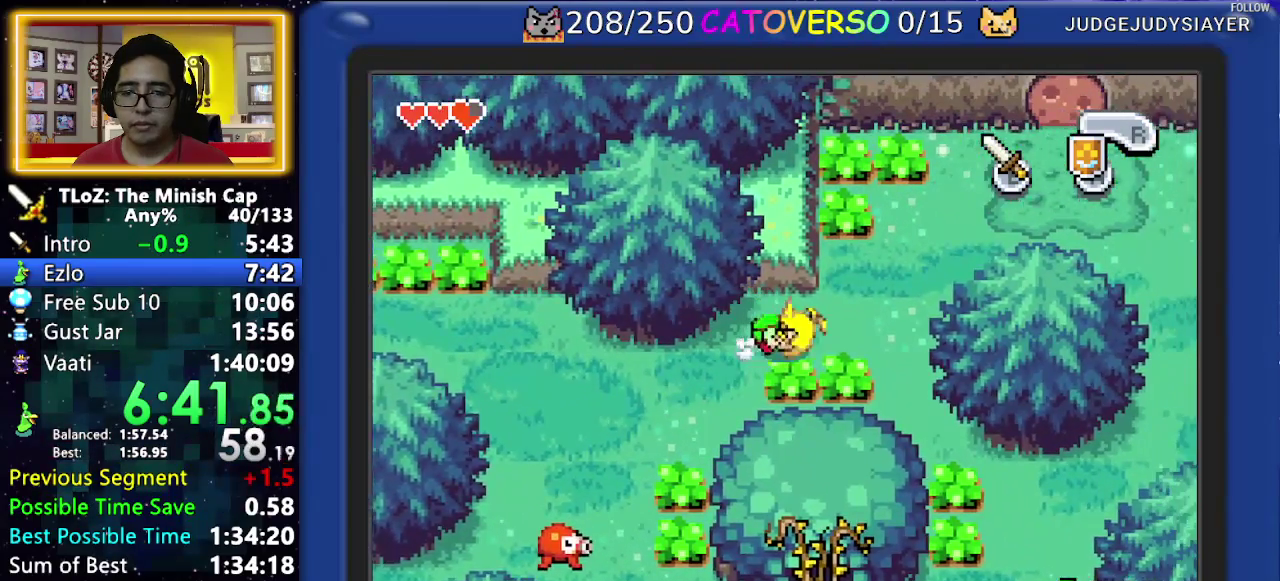
{"buttons": ["DPAD_UP", "DPAD_RIGHT"]}
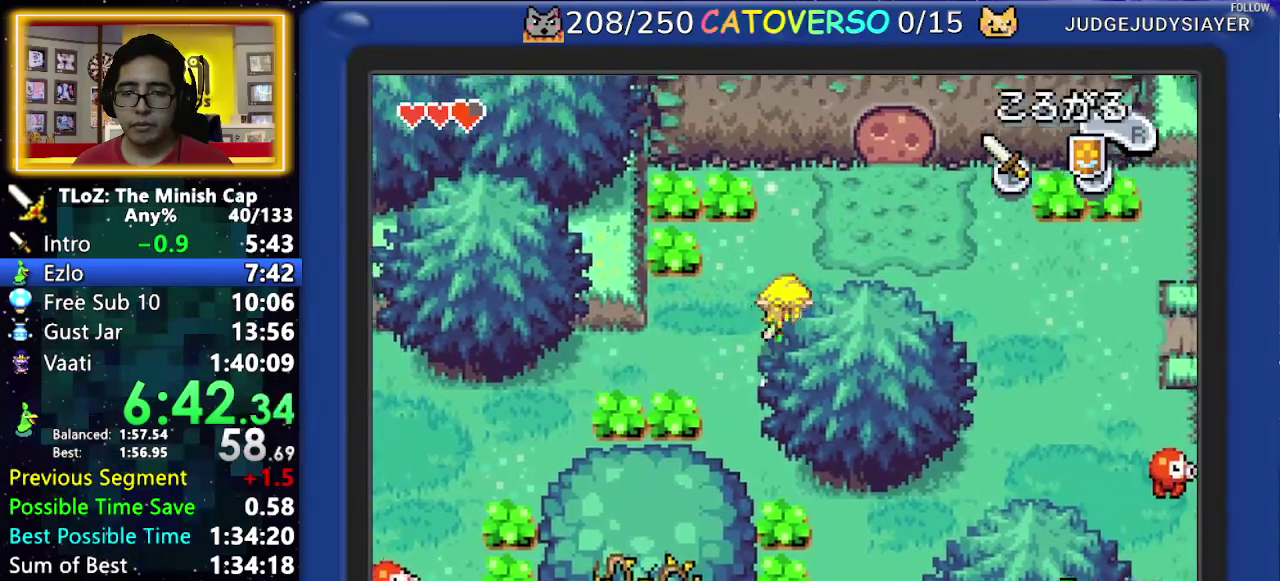
{"buttons": ["DPAD_RIGHT"]}
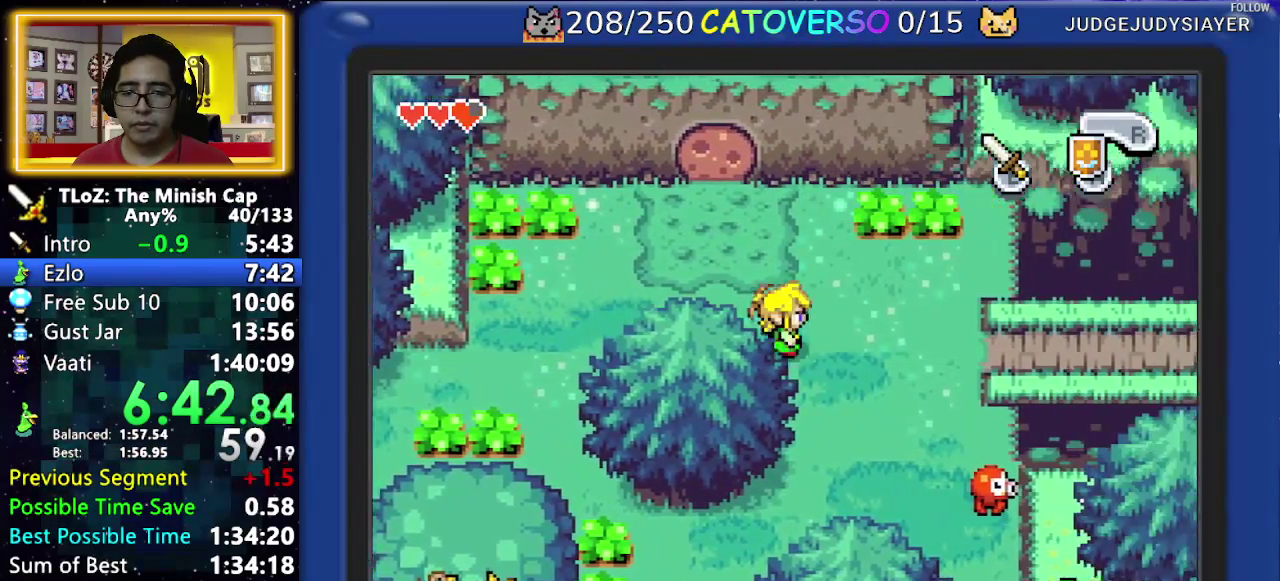
{"buttons": ["DPAD_RIGHT"]}
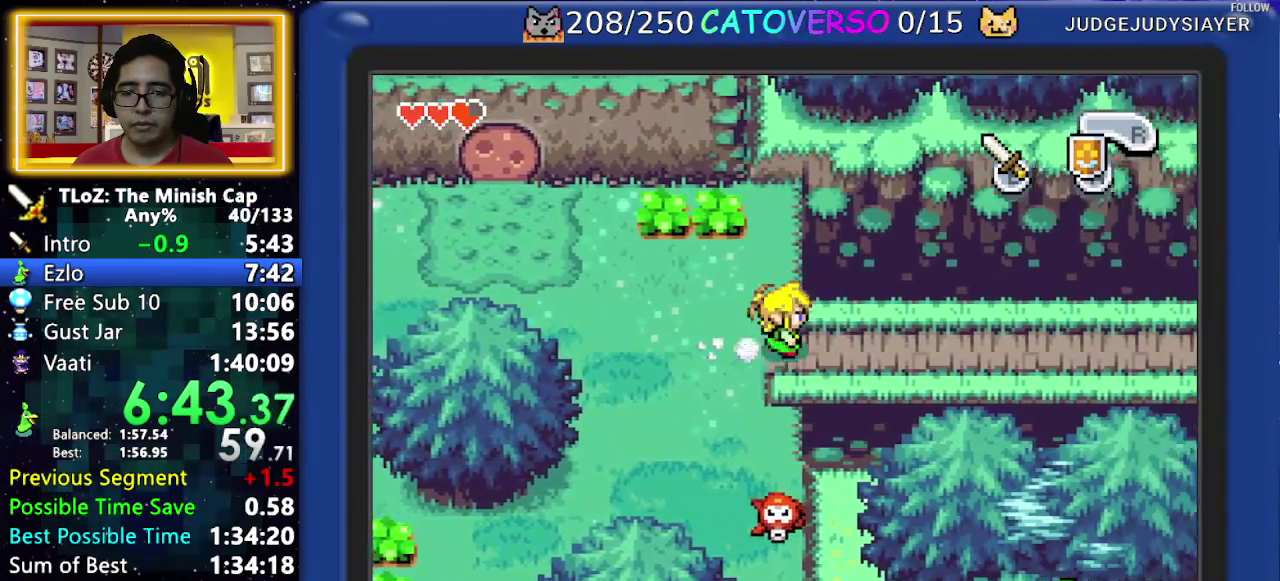
{"buttons": ["DPAD_RIGHT"]}
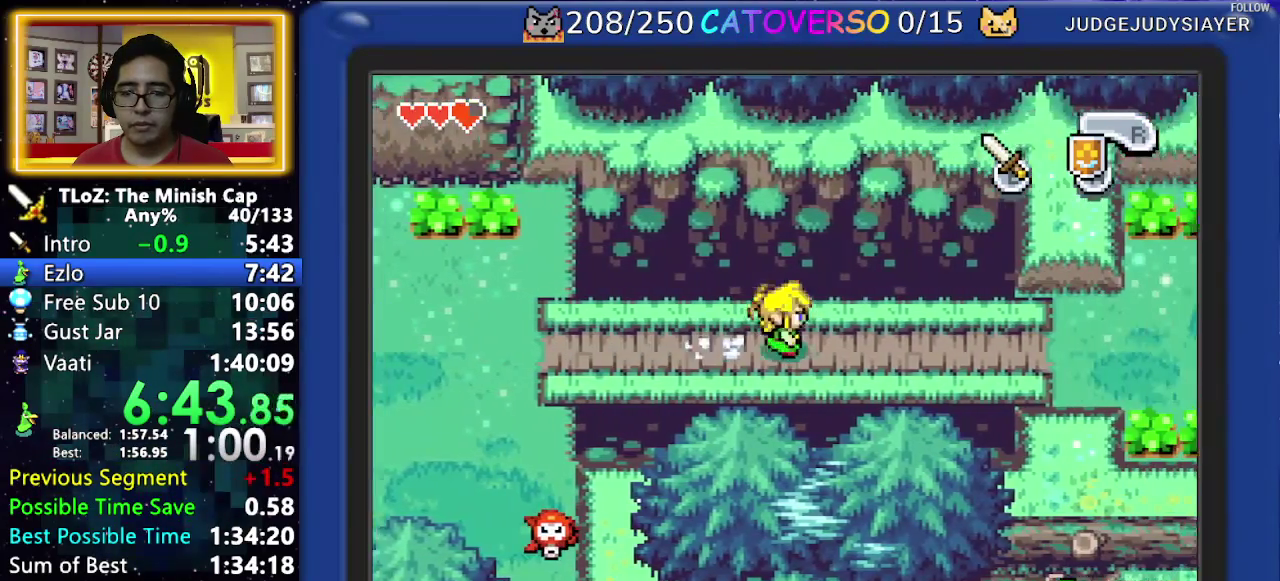
{"buttons": ["DPAD_RIGHT"]}
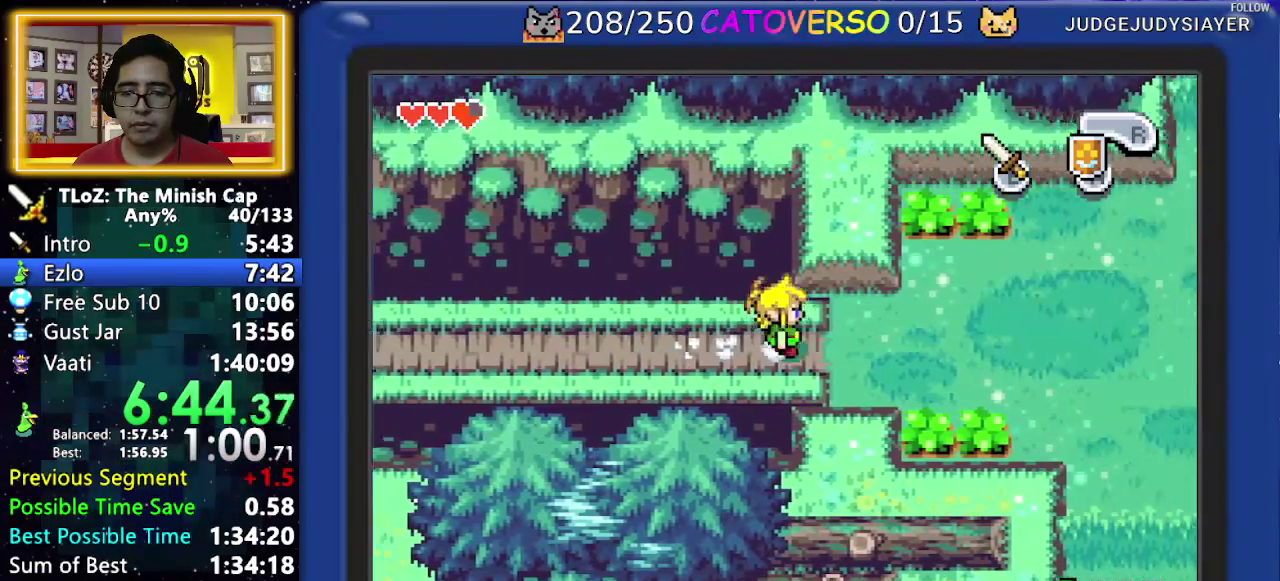
{"buttons": ["DPAD_DOWN", "DPAD_RIGHT"]}
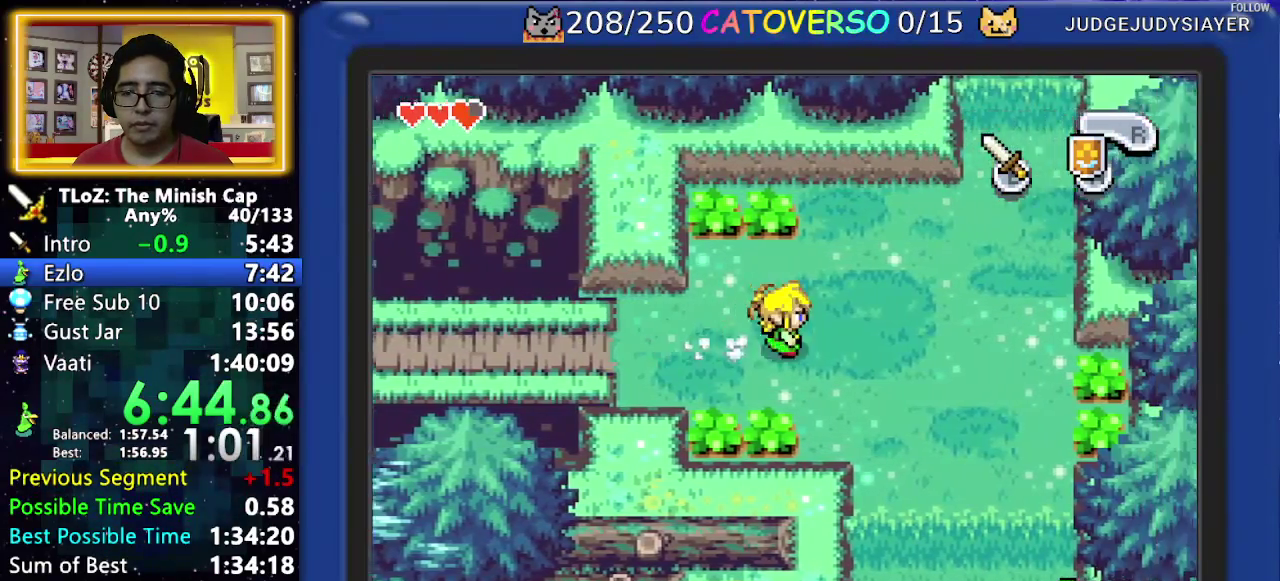
{"buttons": ["DPAD_DOWN"]}
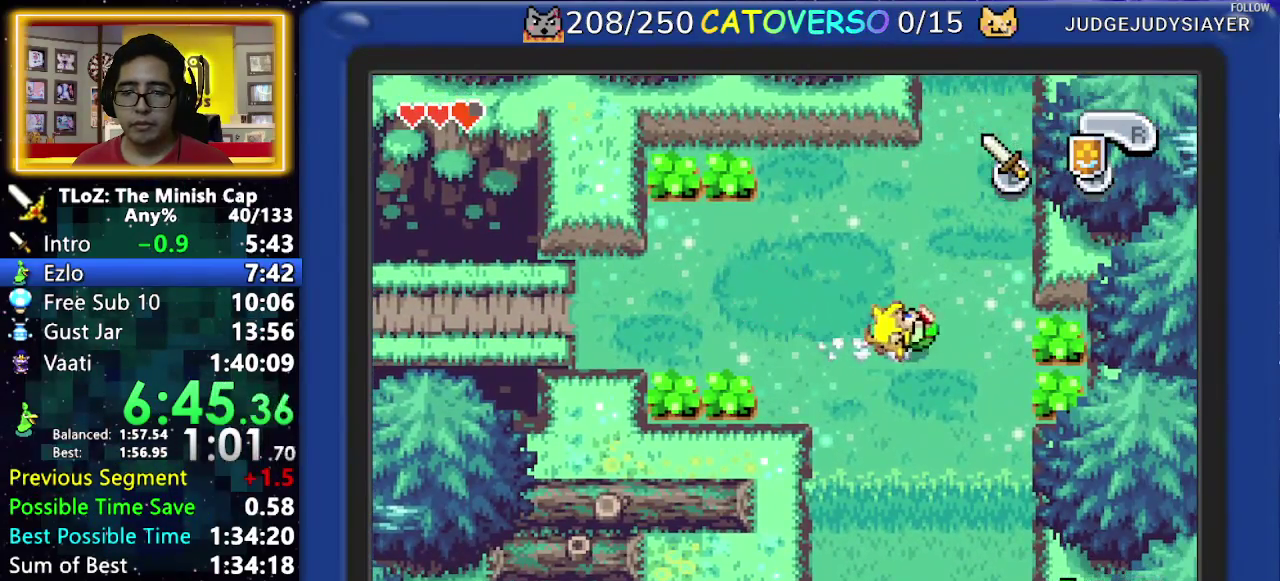
{"buttons": ["DPAD_DOWN", "DPAD_LEFT"]}
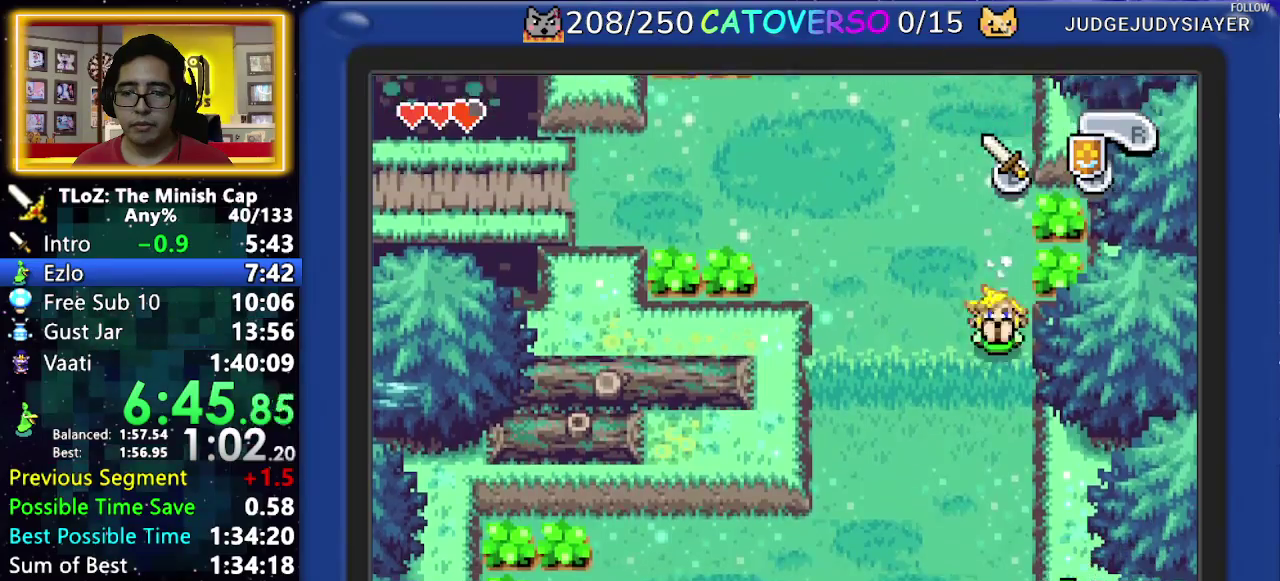
{"buttons": ["DPAD_DOWN", "DPAD_LEFT"]}